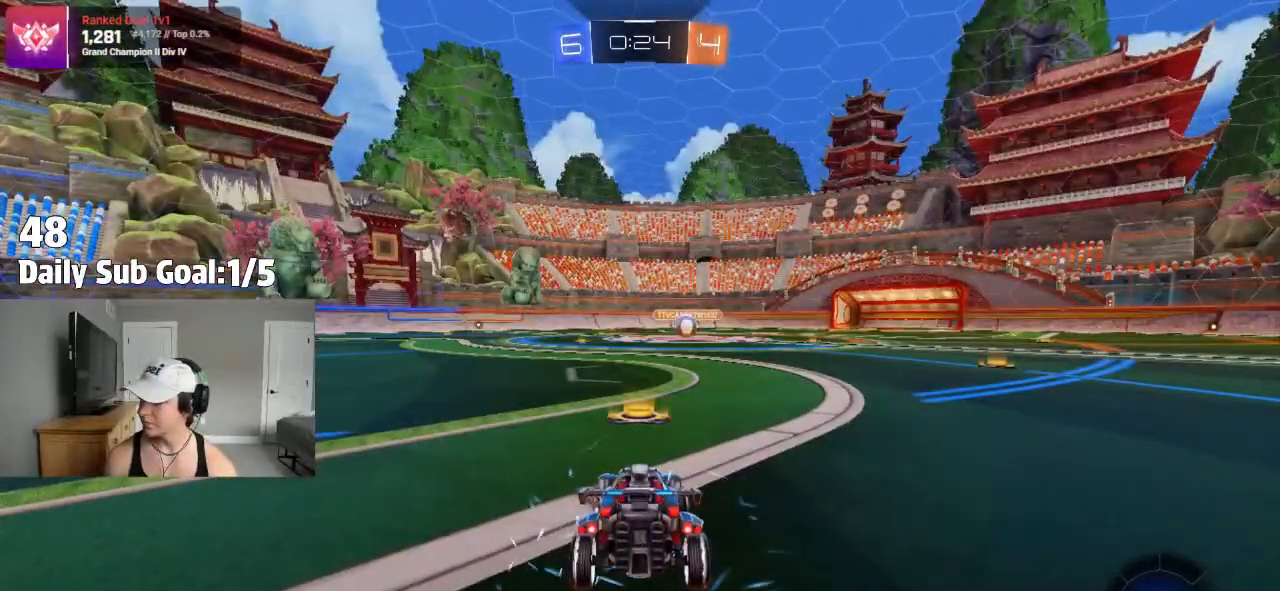
Gameplay with a controller (PlayStation layout); each line is a JSON object with the inputs held at the frame after it (dt_ms = milliseconds from this image to that frame). "events" lists button and stick changes between this image and that frame as [ms after this image, input, new state], when the widget could be followed in between. Not read: R2.
{"dt_ms": 500, "buttons": [], "left_stick": "center", "right_stick": "center", "events": [[150, "L1", "up"], [450, "left_stick", "center"]]}
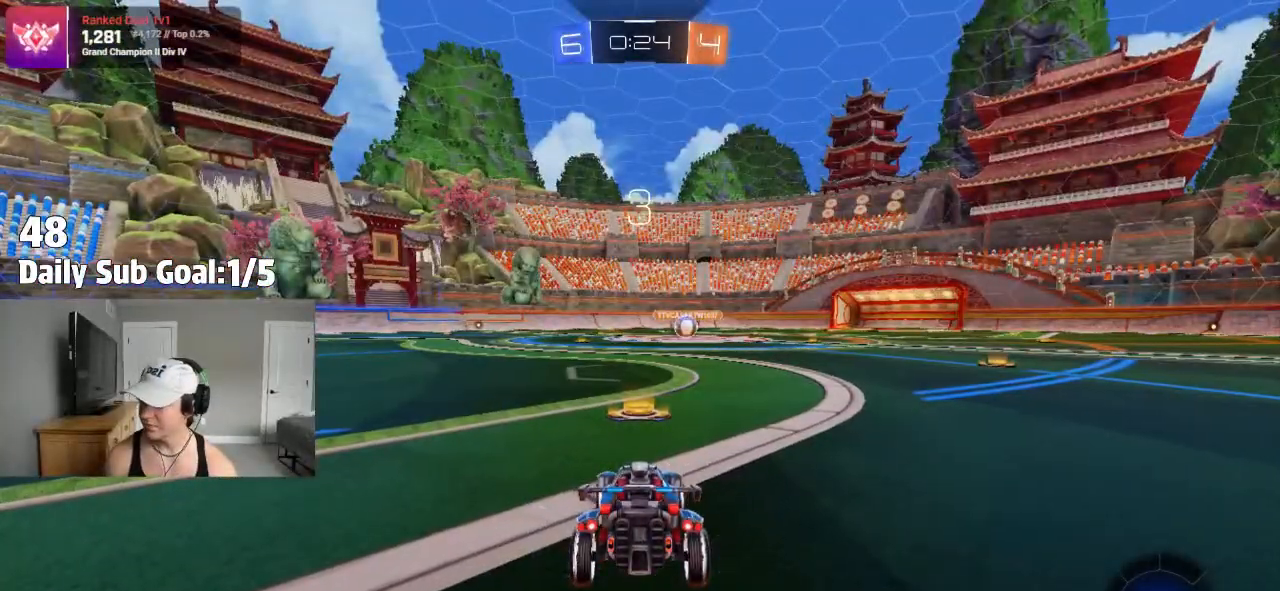
{"dt_ms": 500, "buttons": [], "left_stick": "center", "right_stick": "center", "events": []}
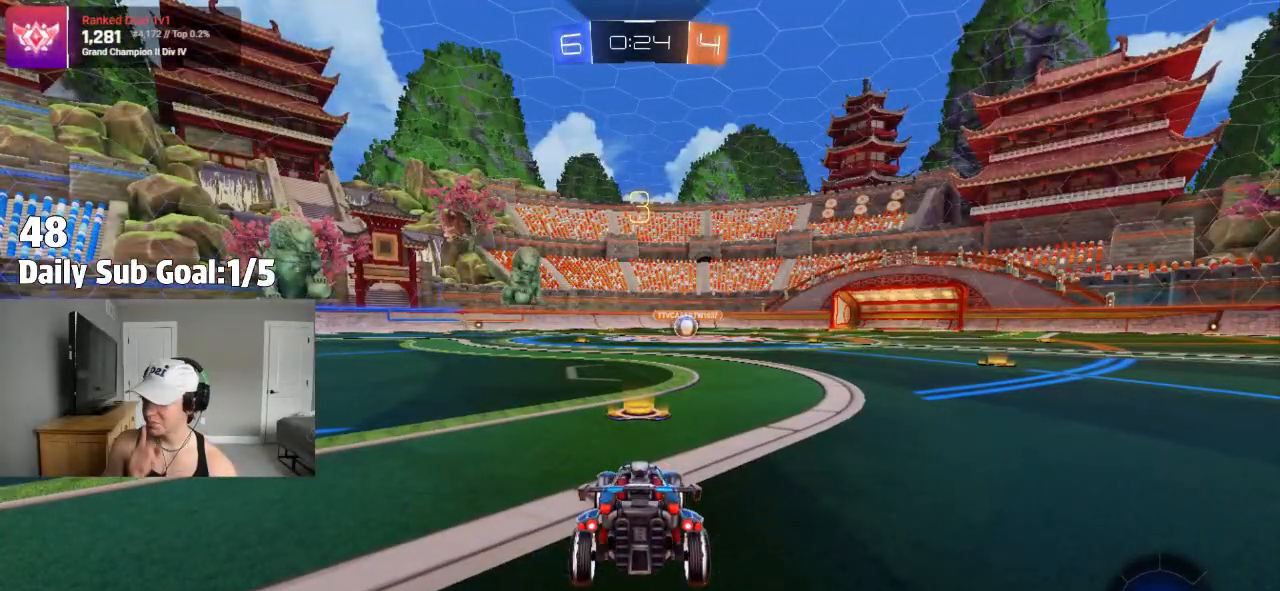
{"dt_ms": 1000, "buttons": [], "left_stick": "center", "right_stick": "center"}
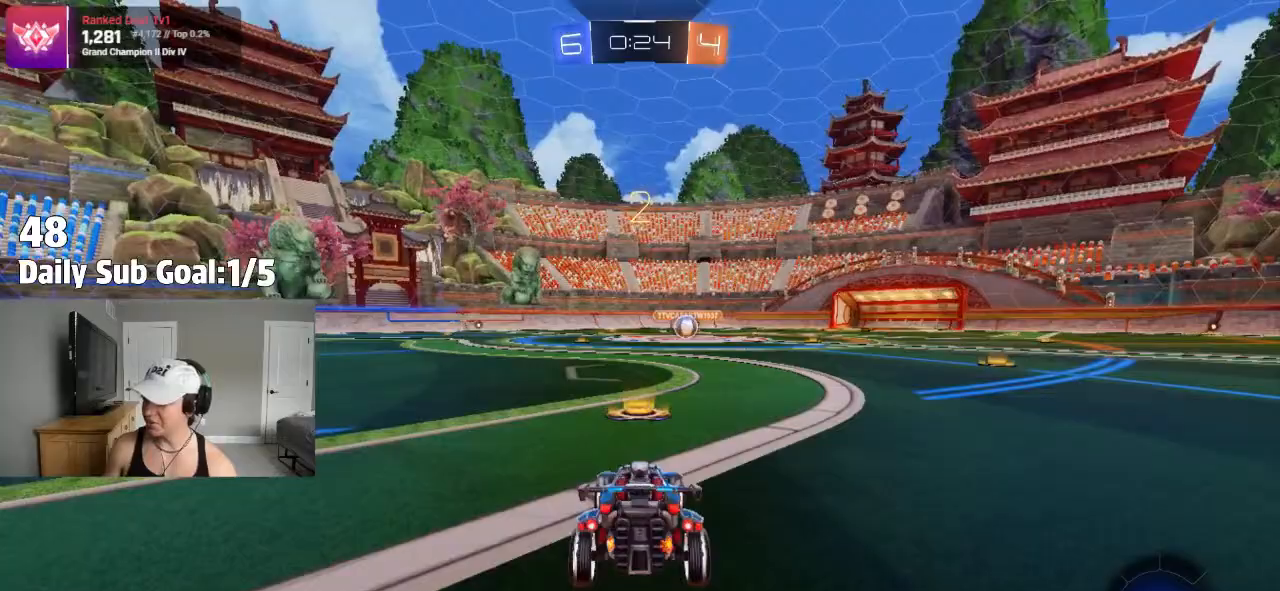
{"dt_ms": 500, "buttons": [], "left_stick": "center", "right_stick": "center", "events": [[283, "TRIANGLE", "down"], [350, "TRIANGLE", "up"]]}
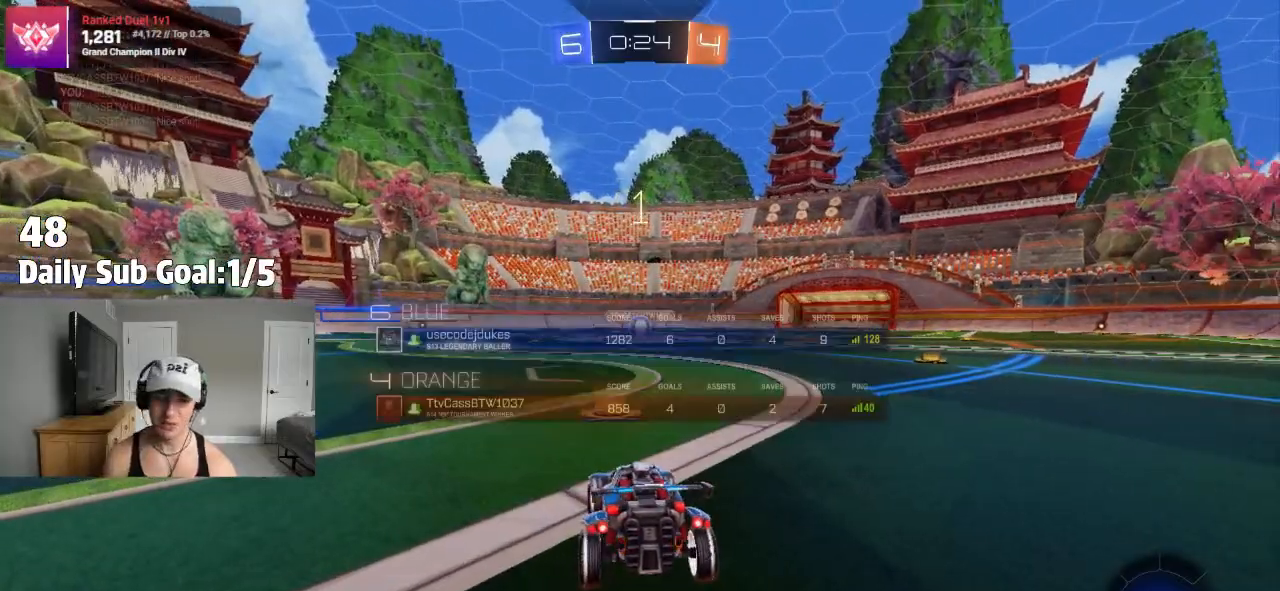
{"dt_ms": 500, "buttons": [], "left_stick": "center", "right_stick": "center", "events": [[350, "L1", "down"], [433, "L1", "up"]]}
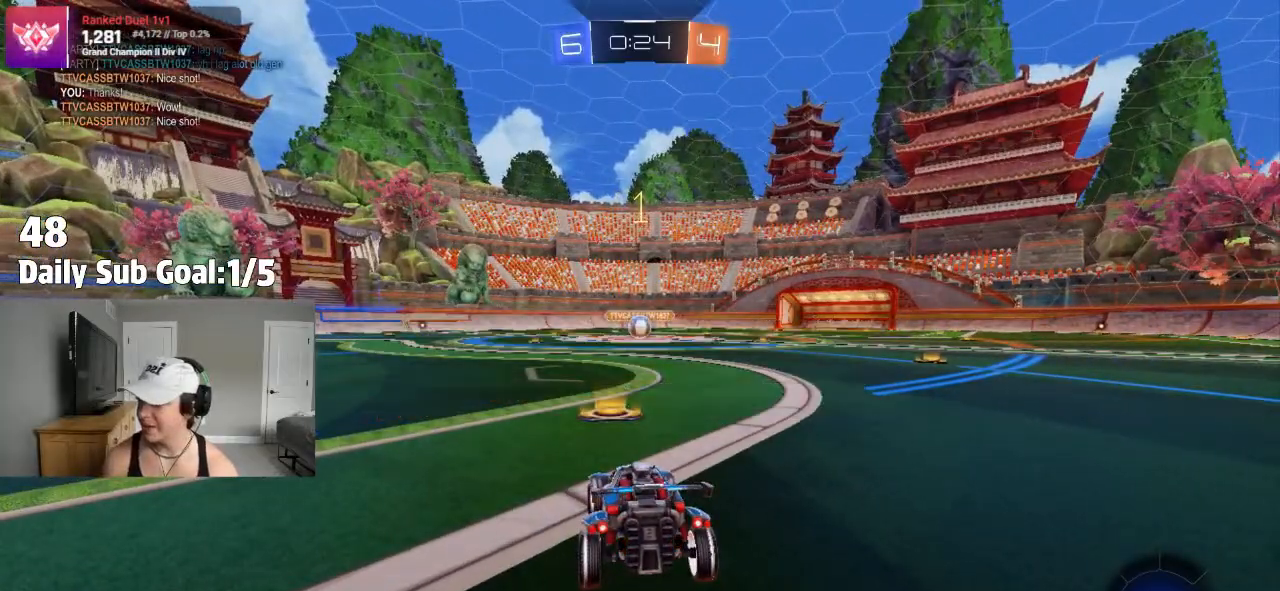
{"dt_ms": 500, "buttons": [], "left_stick": "center", "right_stick": "center", "events": [[50, "L1", "down"], [100, "L1", "up"], [167, "L1", "down"], [217, "L1", "up"], [283, "R1", "down"], [417, "R1", "up"]]}
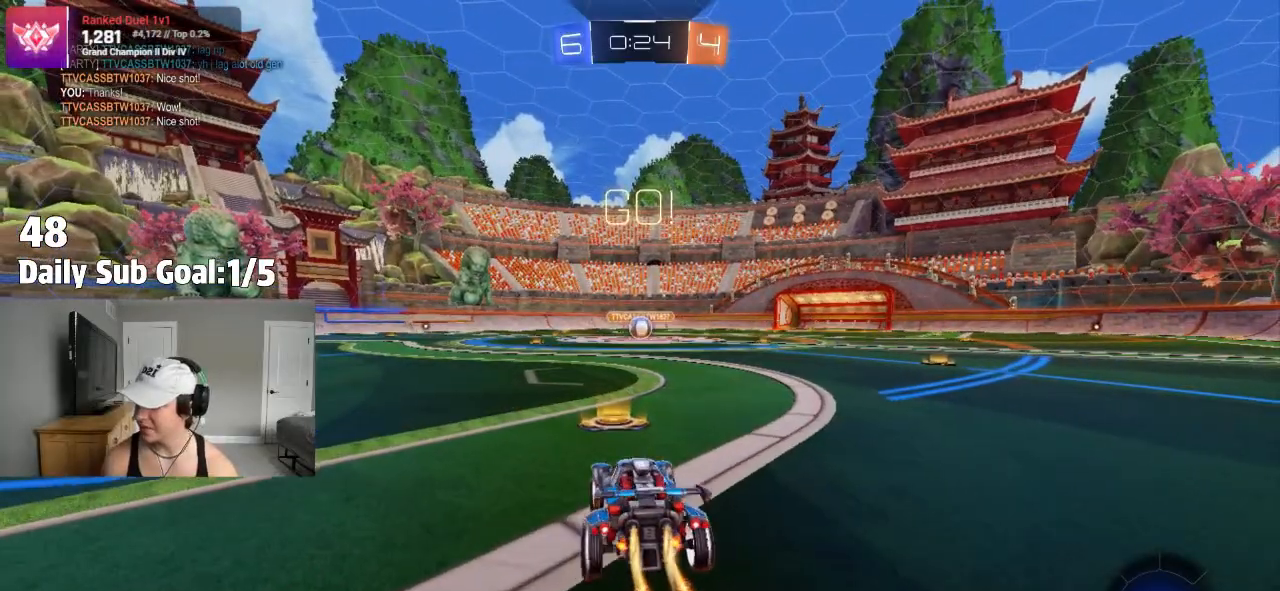
{"dt_ms": 500, "buttons": ["CROSS", "L1"], "left_stick": "down", "right_stick": "center", "events": [[167, "left_stick", "right"], [233, "CROSS", "down"], [283, "CROSS", "up"], [300, "L1", "down"], [300, "left_stick", "up"], [367, "CROSS", "down"], [383, "left_stick", "down"]]}
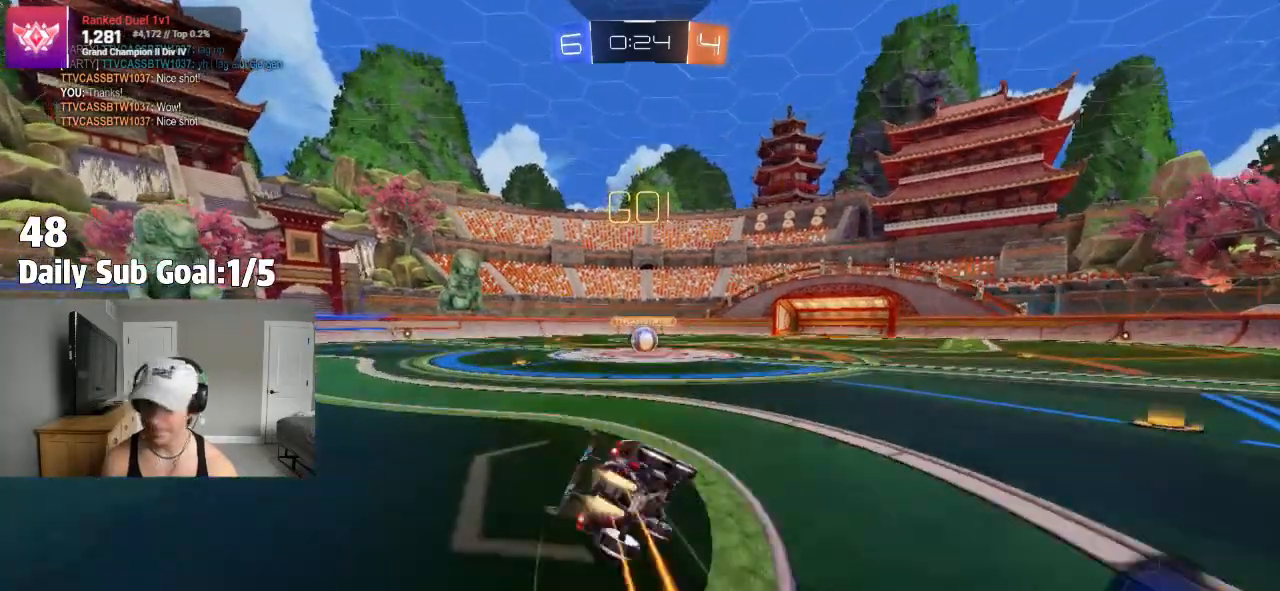
{"dt_ms": 500, "buttons": ["CROSS", "L1"], "left_stick": "down-left", "right_stick": "center", "events": [[100, "left_stick", "down-left"]]}
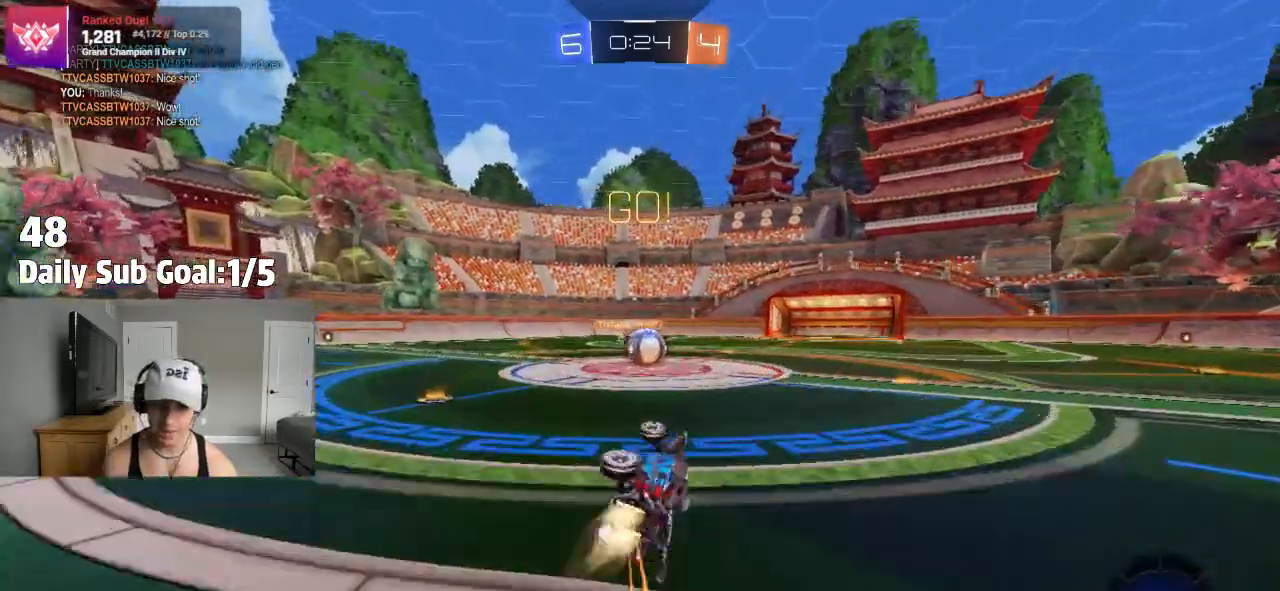
{"dt_ms": 500, "buttons": ["CROSS"], "left_stick": "center", "right_stick": "center", "events": [[183, "CROSS", "up"], [200, "left_stick", "center"], [217, "L1", "up"], [317, "left_stick", "right"], [450, "left_stick", "center"], [483, "CROSS", "down"]]}
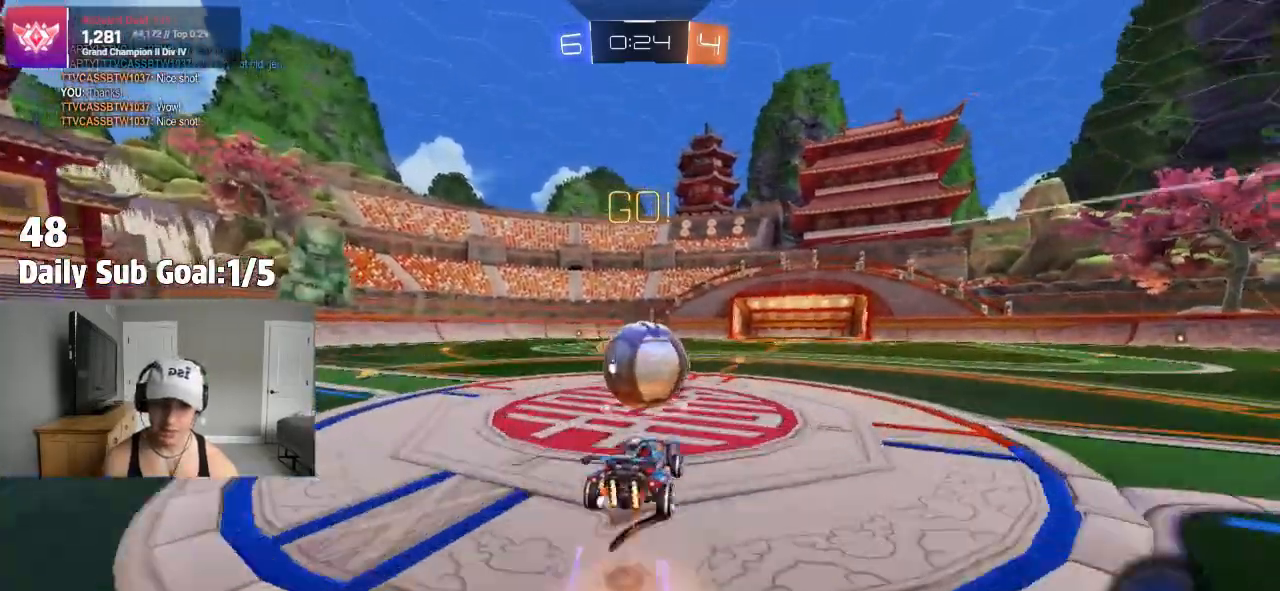
{"dt_ms": 500, "buttons": [], "left_stick": "down-right", "right_stick": "center", "events": [[67, "CROSS", "up"], [67, "left_stick", "up-left"], [167, "CROSS", "down"], [217, "left_stick", "down-right"], [483, "CROSS", "up"]]}
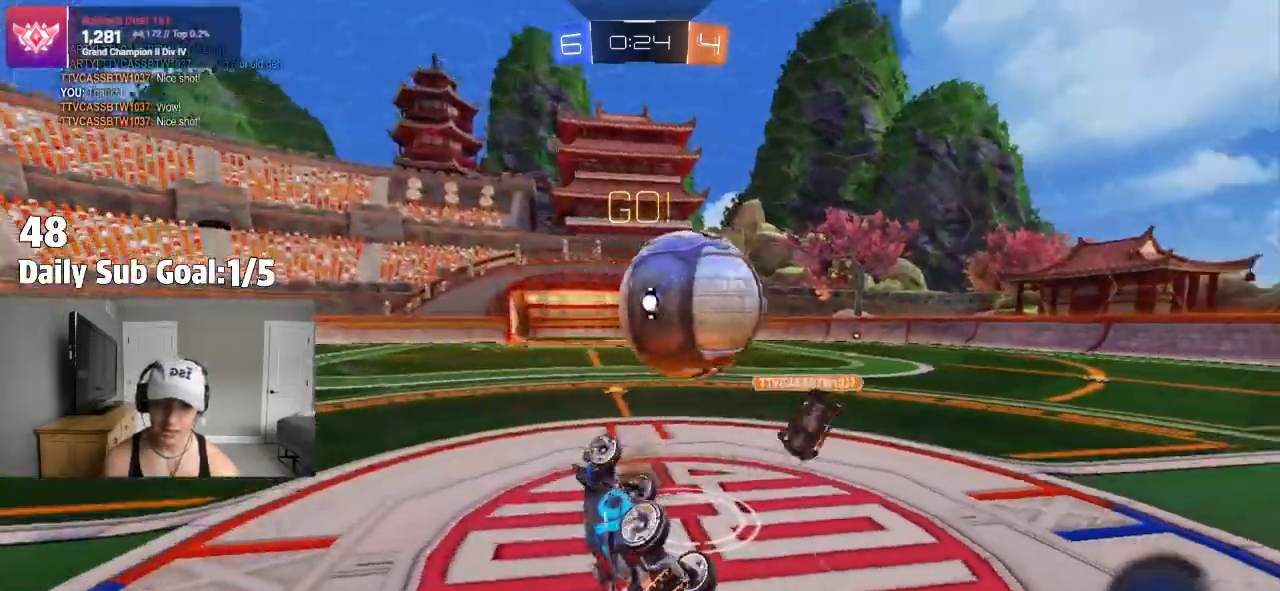
{"dt_ms": 500, "buttons": [], "left_stick": "up-right", "right_stick": "center"}
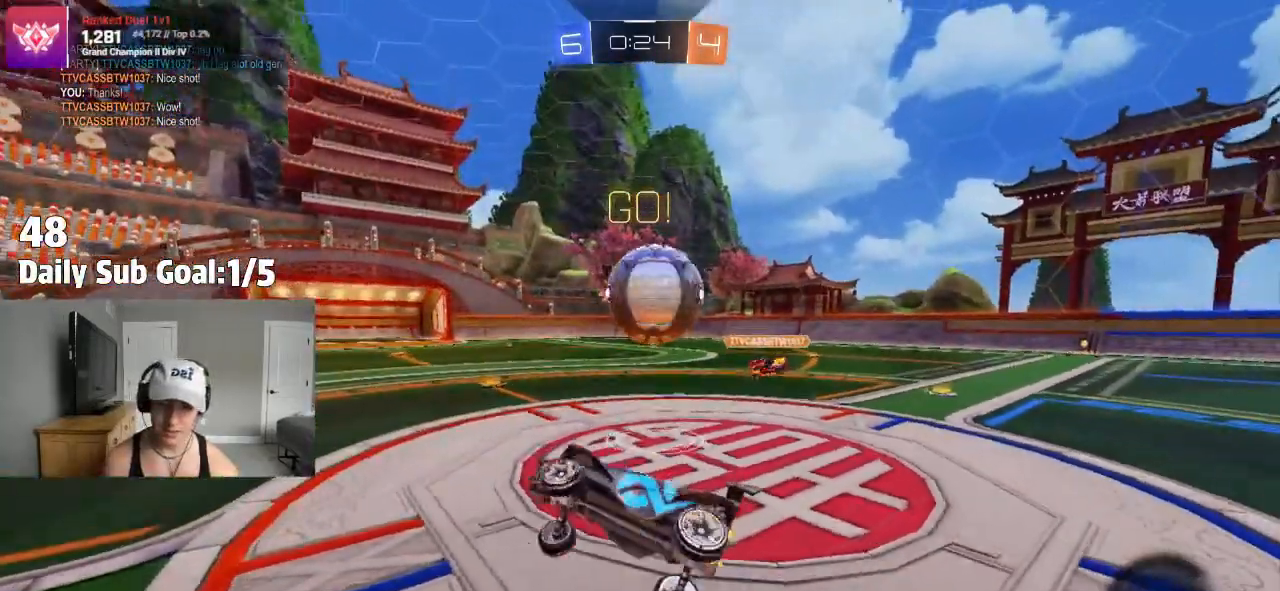
{"dt_ms": 500, "buttons": [], "left_stick": "right", "right_stick": "center"}
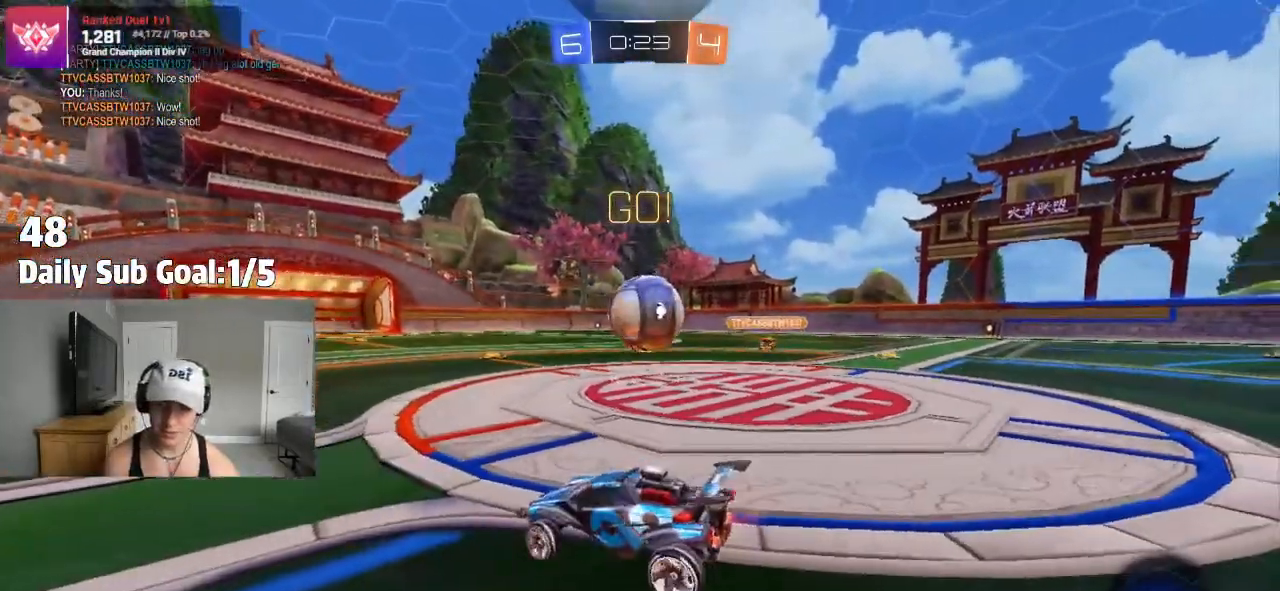
{"dt_ms": 500, "buttons": [], "left_stick": "center", "right_stick": "center", "events": [[200, "left_stick", "center"]]}
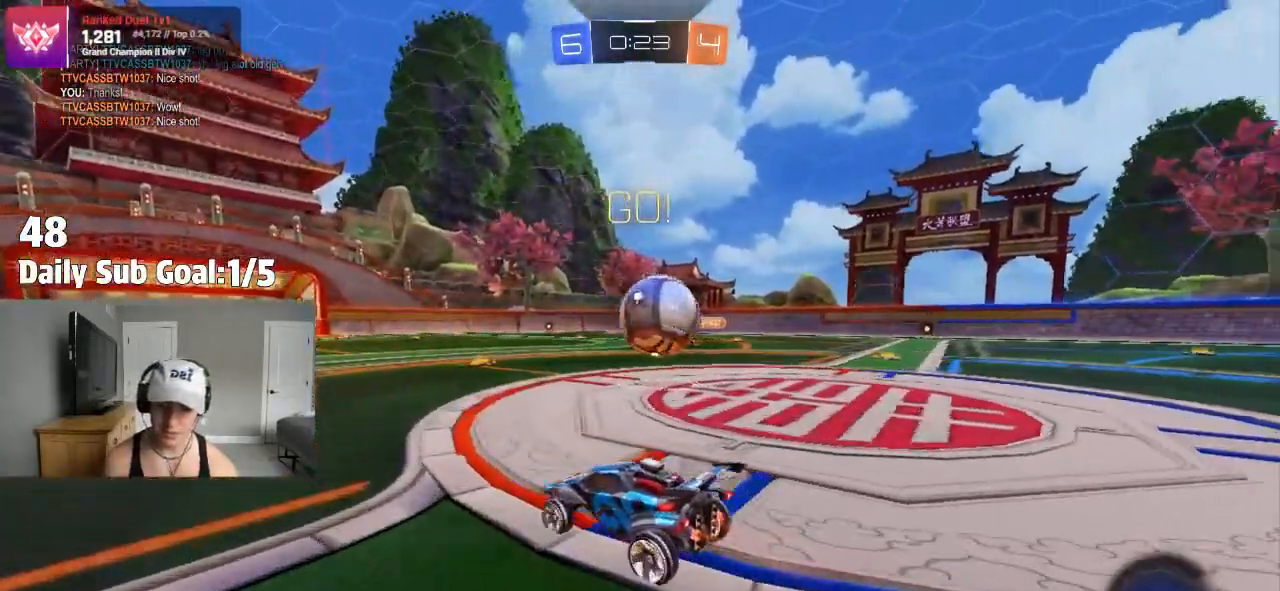
{"dt_ms": 1000, "buttons": [], "left_stick": "right", "right_stick": "center"}
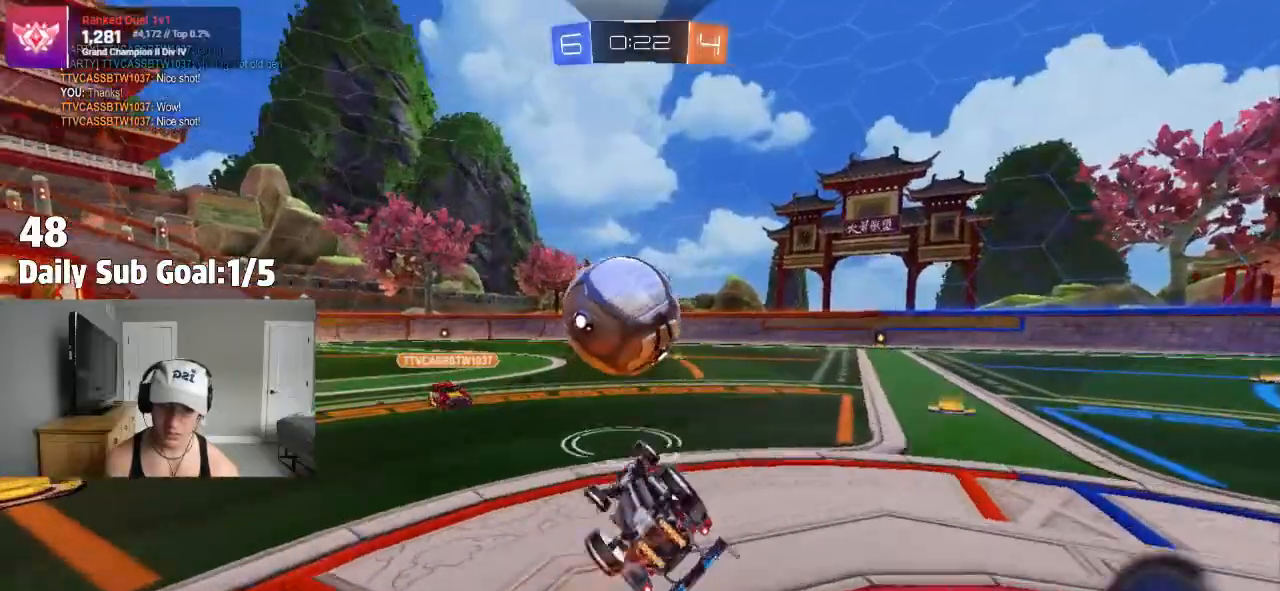
{"dt_ms": 500, "buttons": [], "left_stick": "up-right", "right_stick": "center", "events": [[200, "left_stick", "up-right"]]}
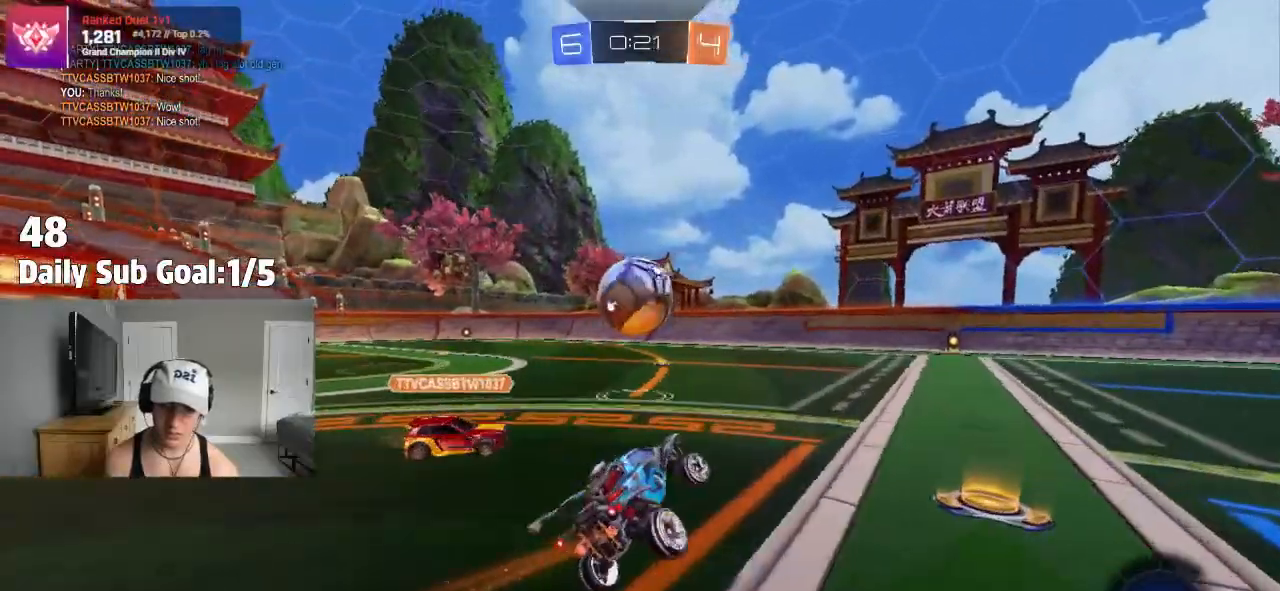
{"dt_ms": 500, "buttons": ["CROSS"], "left_stick": "down-right", "right_stick": "center"}
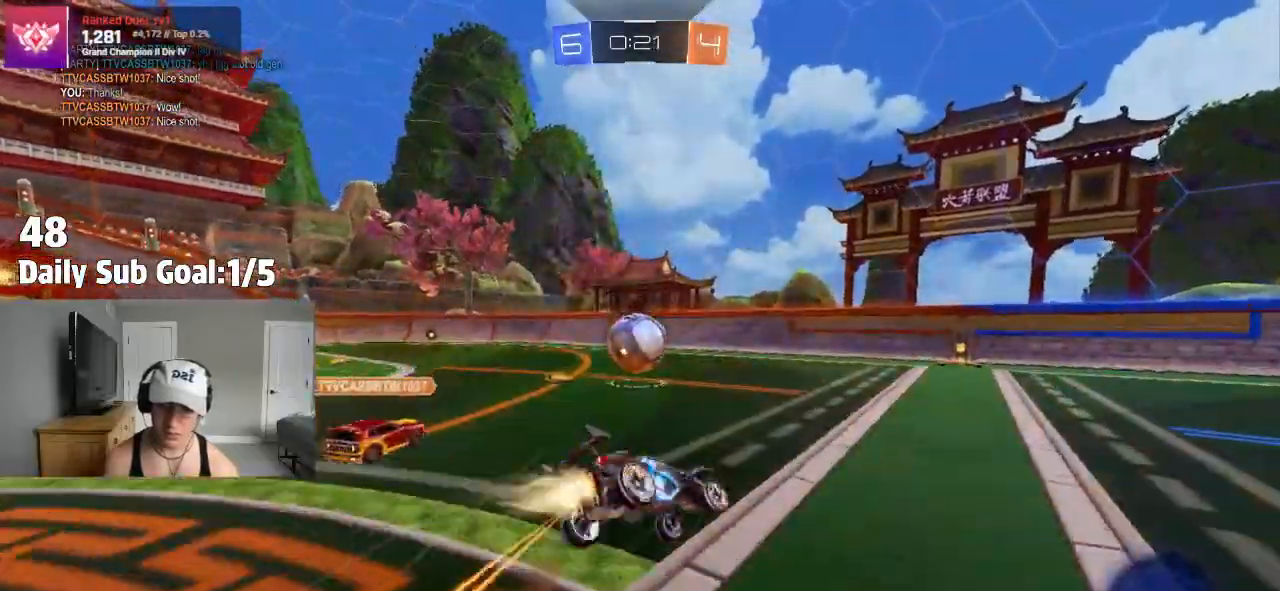
{"dt_ms": 500, "buttons": ["L1"], "left_stick": "down-left", "right_stick": "center"}
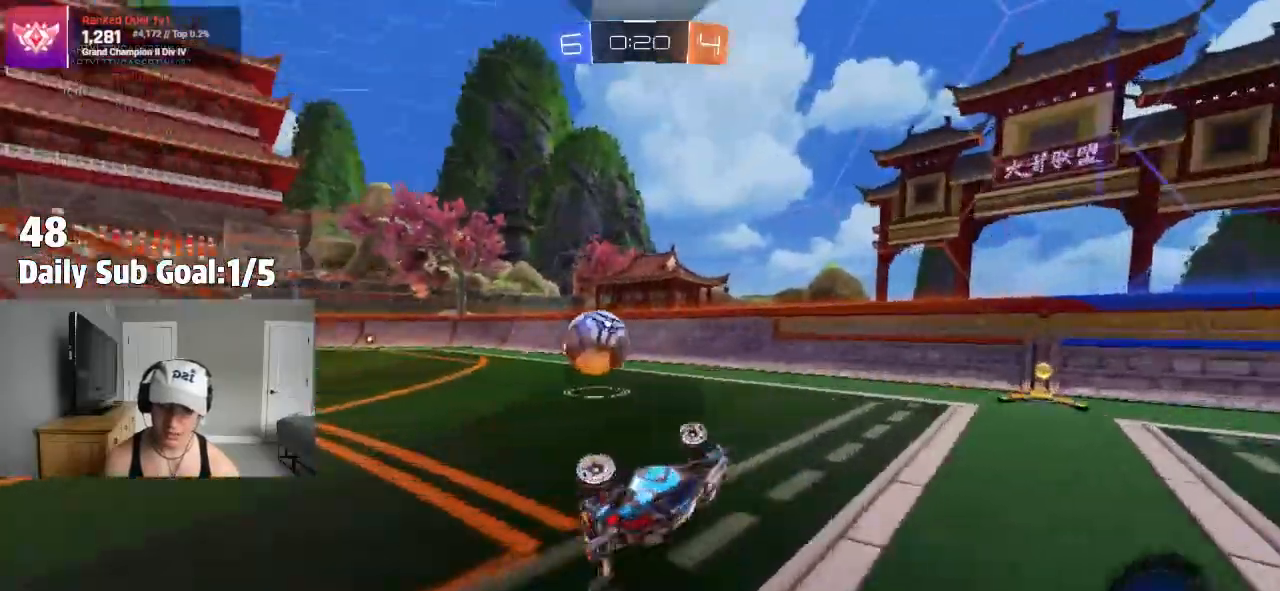
{"dt_ms": 500, "buttons": ["L2"], "left_stick": "right", "right_stick": "center", "events": [[67, "left_stick", "center"], [83, "L1", "up"], [117, "left_stick", "right"], [300, "L2", "down"]]}
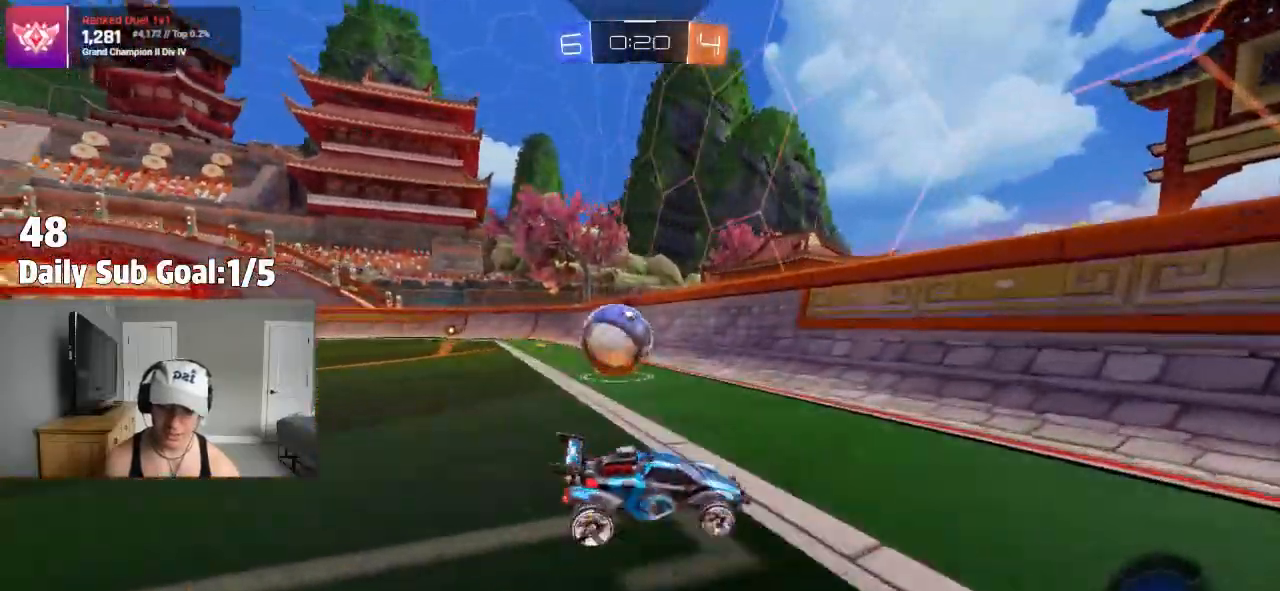
{"dt_ms": 500, "buttons": ["L2"], "left_stick": "right", "right_stick": "center"}
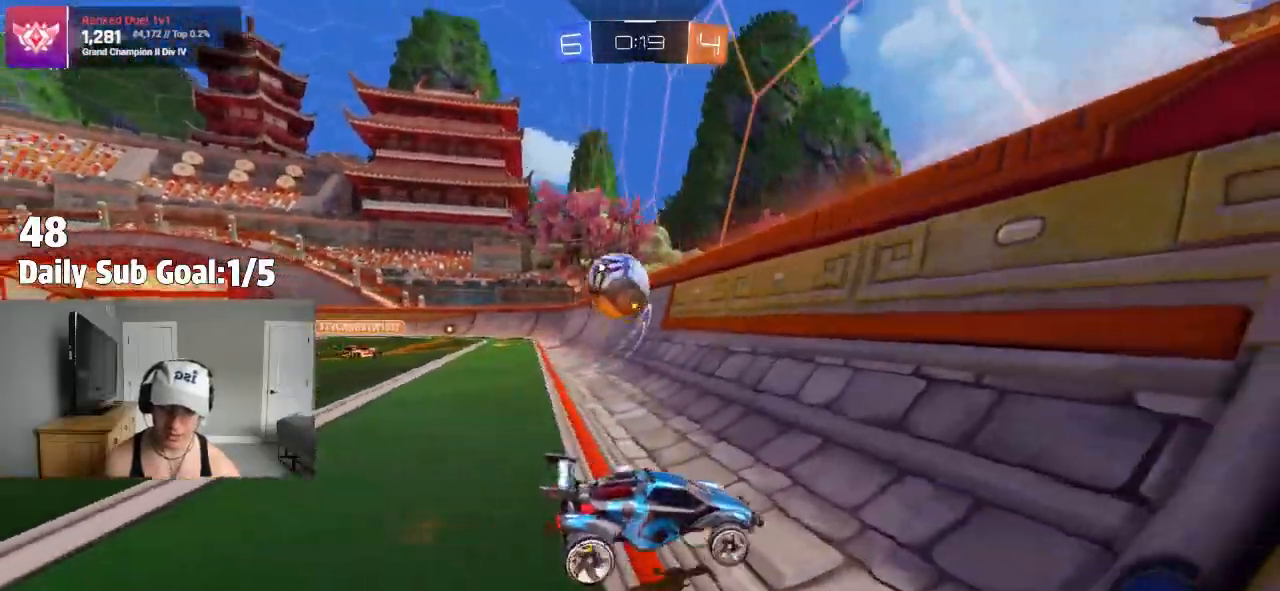
{"dt_ms": 500, "buttons": [], "left_stick": "right", "right_stick": "center", "events": [[83, "L2", "up"], [200, "L1", "down"], [300, "L1", "up"], [383, "L1", "down"], [500, "L1", "up"]]}
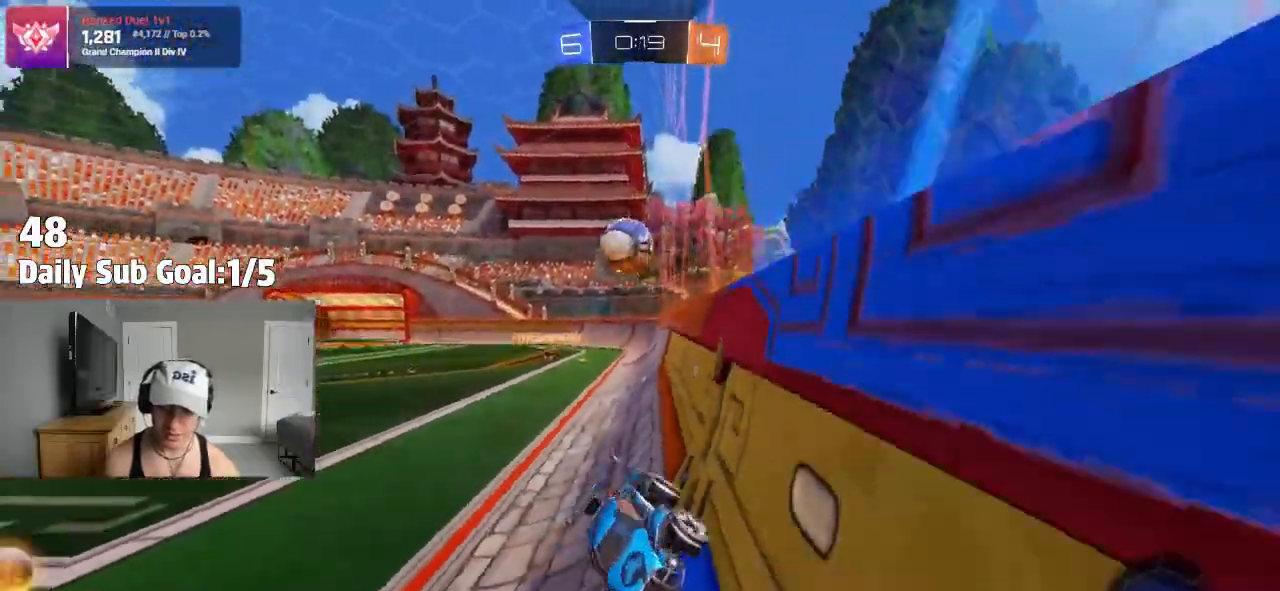
{"dt_ms": 500, "buttons": [], "left_stick": "right", "right_stick": "center", "events": [[217, "L1", "down"], [317, "L1", "up"]]}
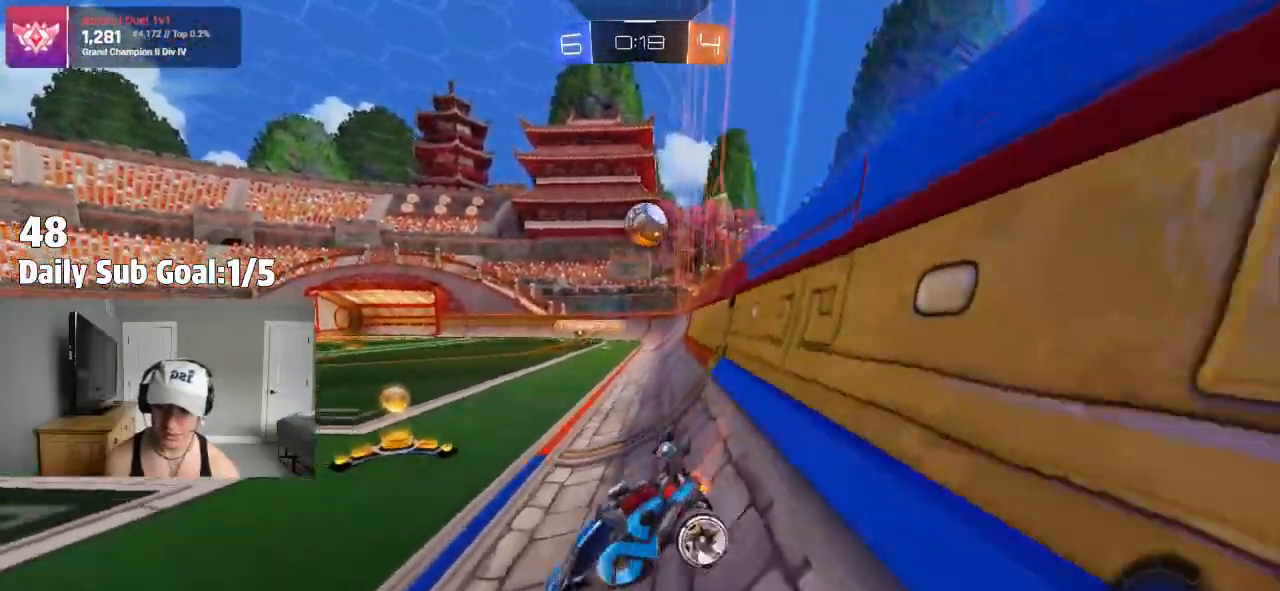
{"dt_ms": 500, "buttons": [], "left_stick": "right", "right_stick": "center", "events": []}
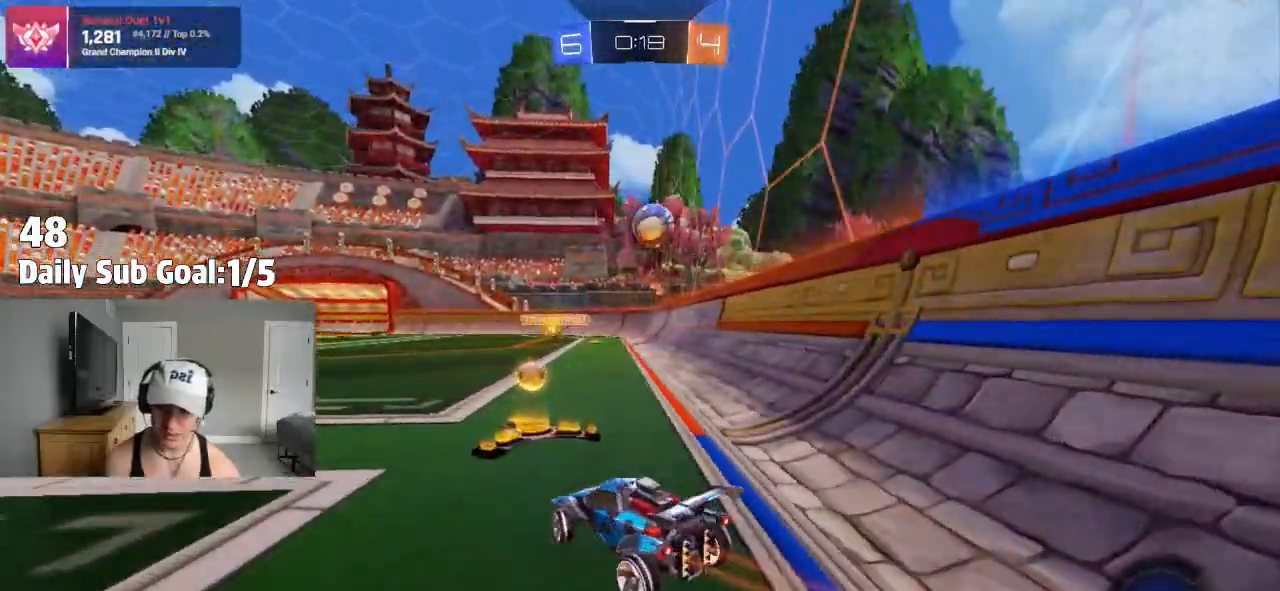
{"dt_ms": 500, "buttons": [], "left_stick": "right", "right_stick": "center", "events": []}
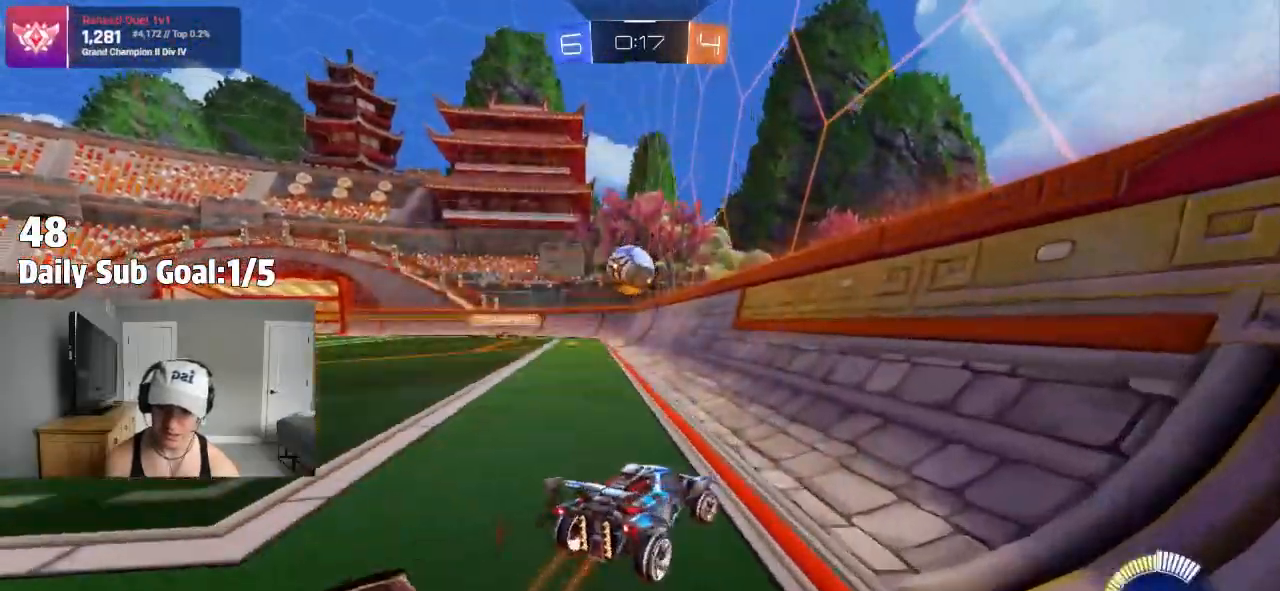
{"dt_ms": 500, "buttons": [], "left_stick": "left", "right_stick": "center", "events": [[100, "left_stick", "center"], [350, "left_stick", "left"]]}
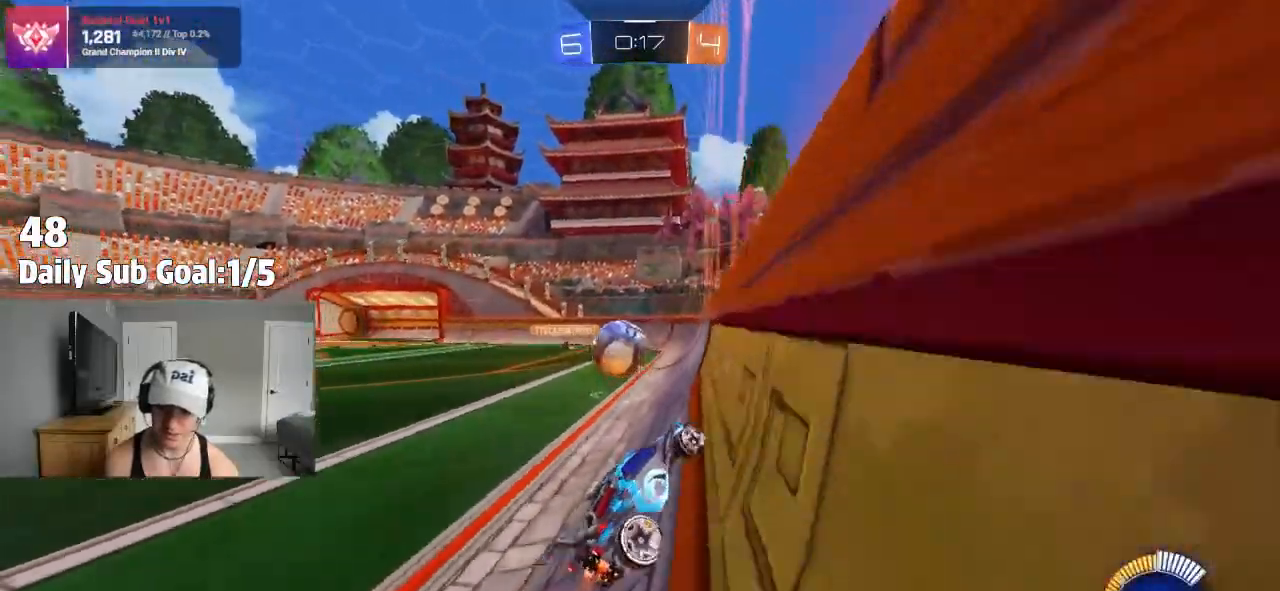
{"dt_ms": 500, "buttons": [], "left_stick": "left", "right_stick": "center", "events": [[67, "left_stick", "center"], [267, "left_stick", "left"]]}
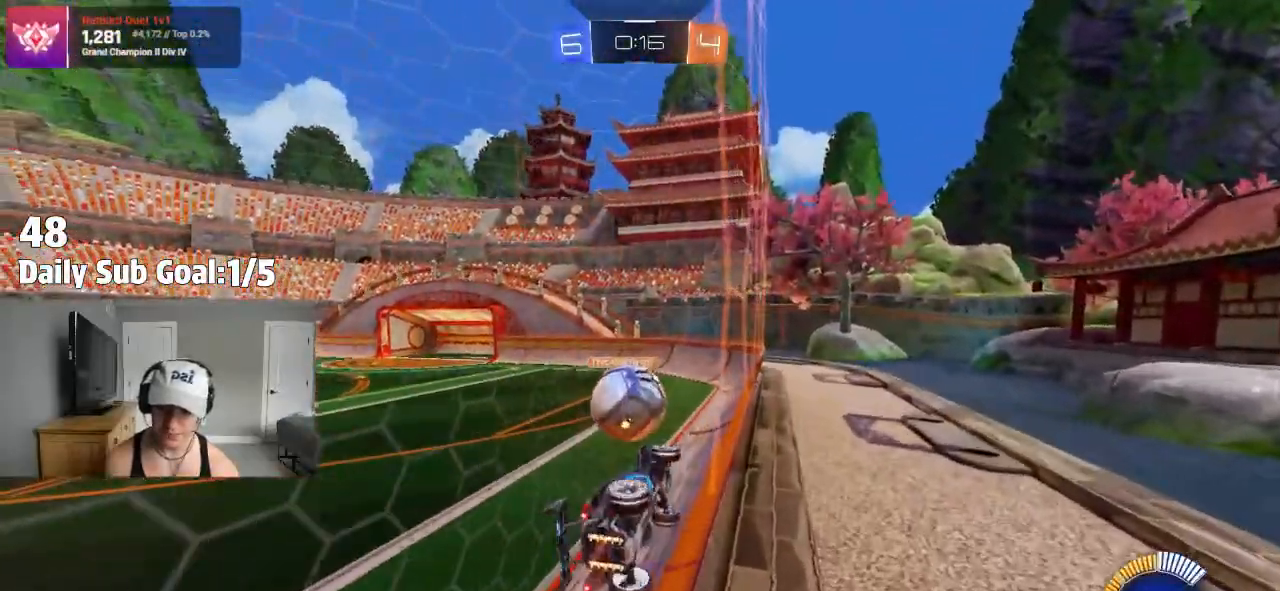
{"dt_ms": 500, "buttons": ["L2"], "left_stick": "center", "right_stick": "center", "events": [[33, "left_stick", "center"], [167, "left_stick", "left"], [200, "L2", "down"], [317, "L2", "up"], [433, "L2", "down"], [500, "left_stick", "center"]]}
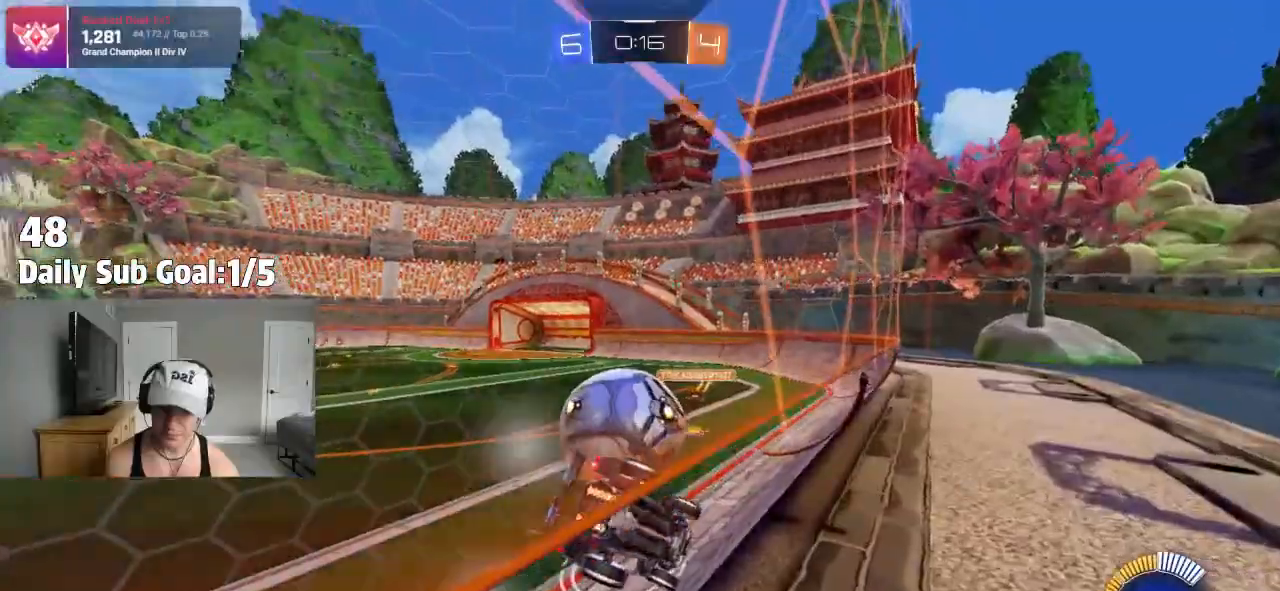
{"dt_ms": 500, "buttons": [], "left_stick": "right", "right_stick": "center", "events": [[133, "L2", "up"], [300, "CROSS", "down"], [367, "left_stick", "down-right"], [400, "CROSS", "up"], [467, "left_stick", "right"]]}
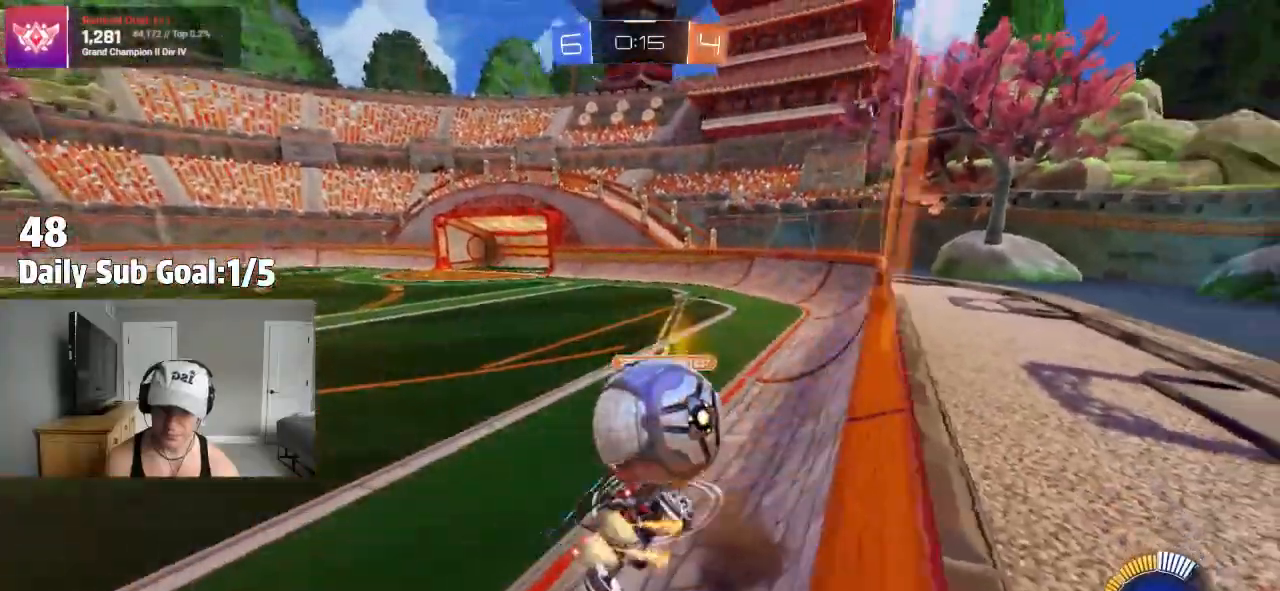
{"dt_ms": 500, "buttons": [], "left_stick": "center", "right_stick": "center"}
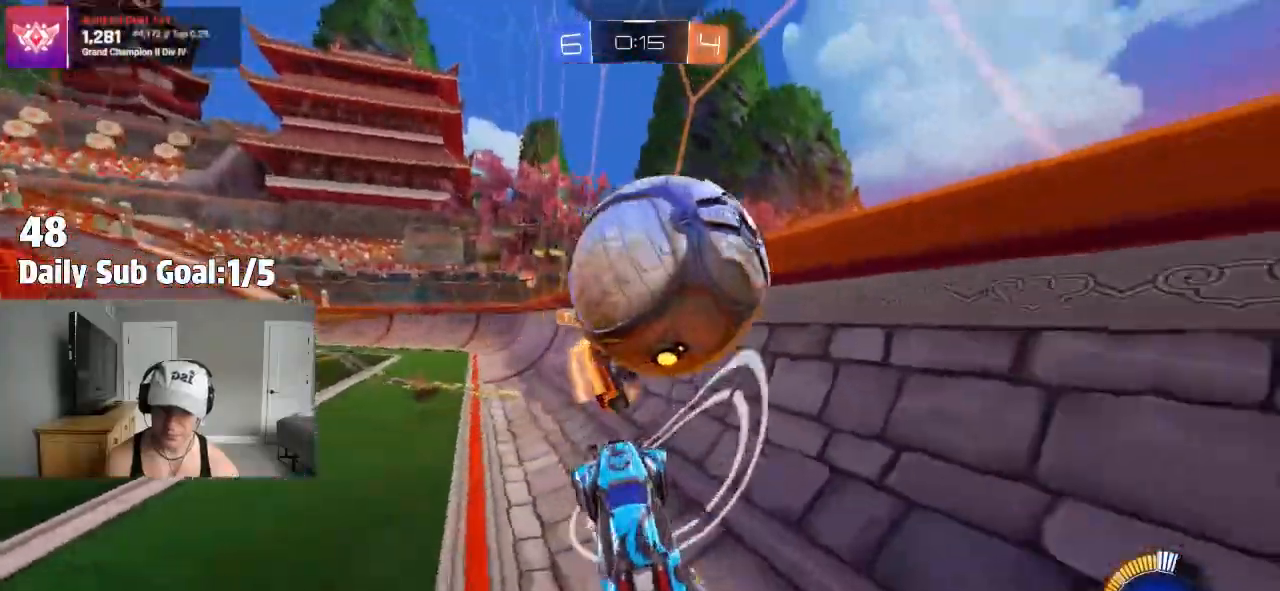
{"dt_ms": 500, "buttons": [], "left_stick": "center", "right_stick": "center", "events": [[150, "L2", "down"], [250, "left_stick", "left"], [400, "left_stick", "center"], [500, "L2", "up"]]}
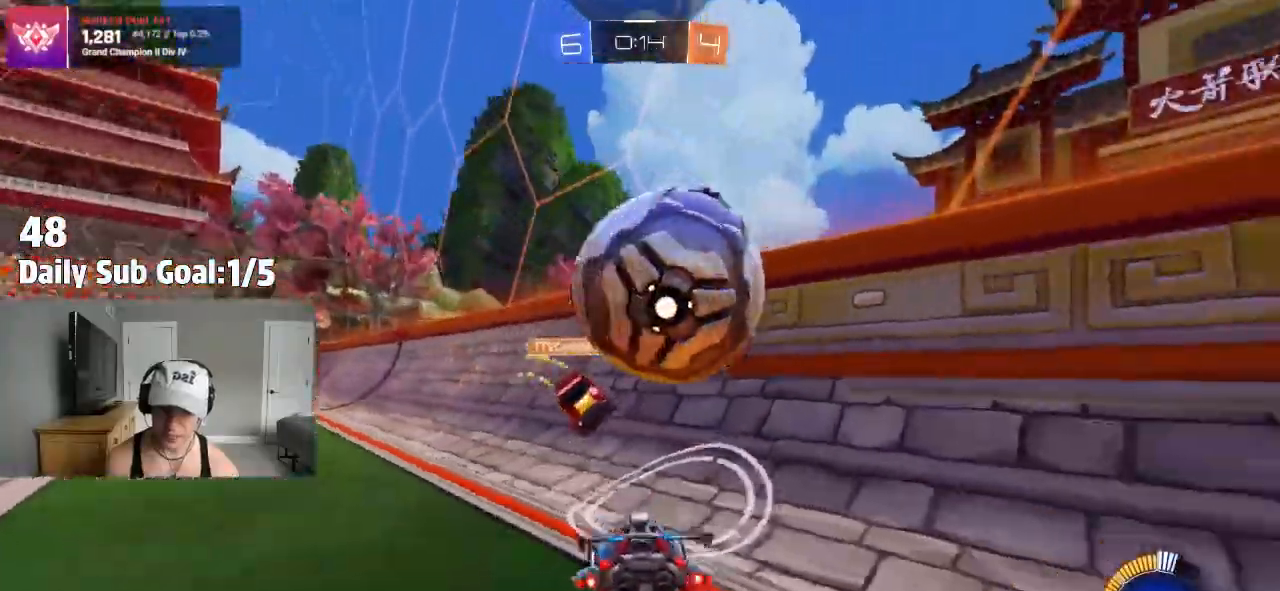
{"dt_ms": 500, "buttons": [], "left_stick": "down-right", "right_stick": "center", "events": [[50, "left_stick", "down-right"], [83, "CROSS", "down"], [183, "CROSS", "up"], [250, "CROSS", "down"], [400, "CROSS", "up"]]}